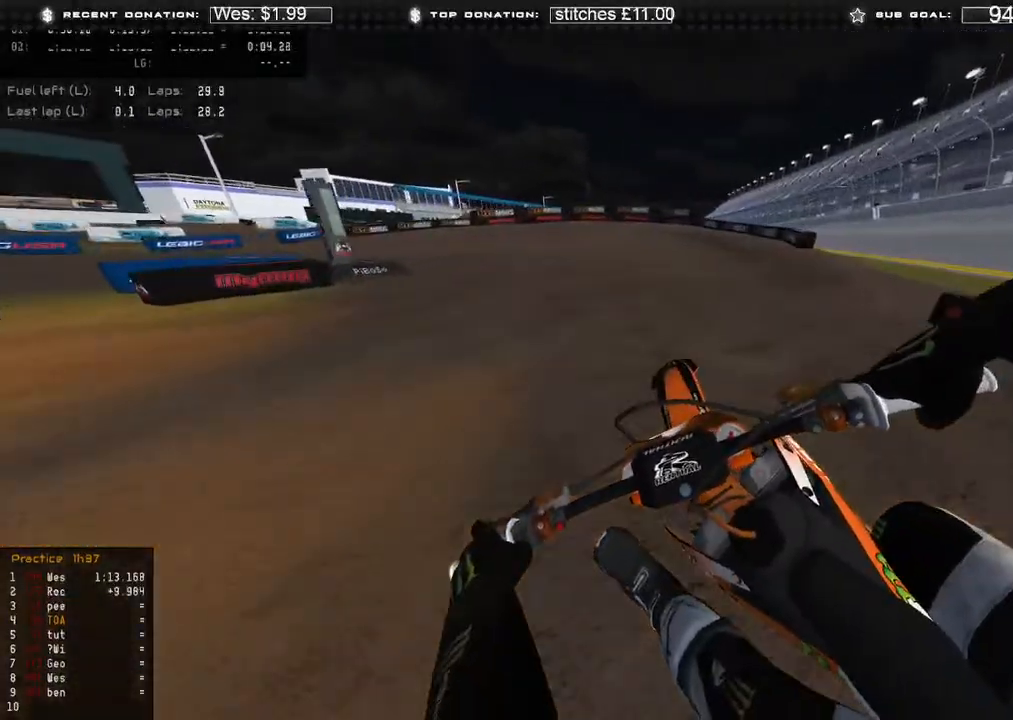
Gameplay with a controller (Xbox layout); each line is a JSON object with the inputs held at the frame after it. "events" lists button and stick changes between this image and that frame as [ms after this image, input, new state], when the widget could be followed in between.
{"buttons": ["R2"], "left_stick": "up-left", "right_stick": "down-right"}
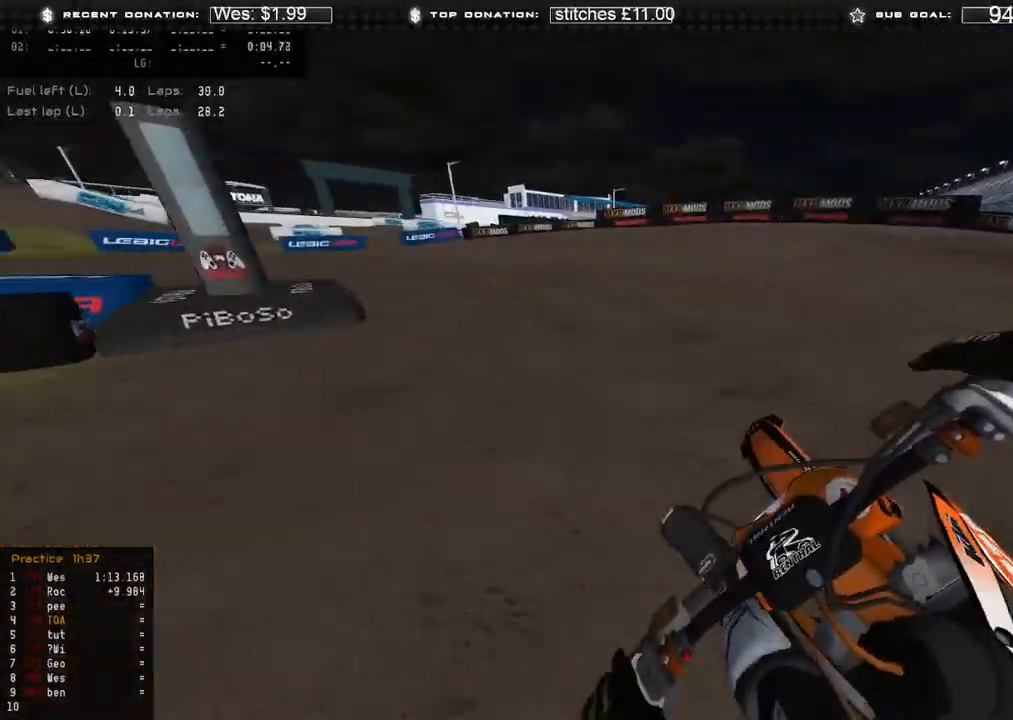
{"buttons": ["R2"], "left_stick": "up-left", "right_stick": "down-right", "events": [[17, "R2", "up"], [33, "L2", "down"], [300, "L2", "up"], [467, "R2", "down"]]}
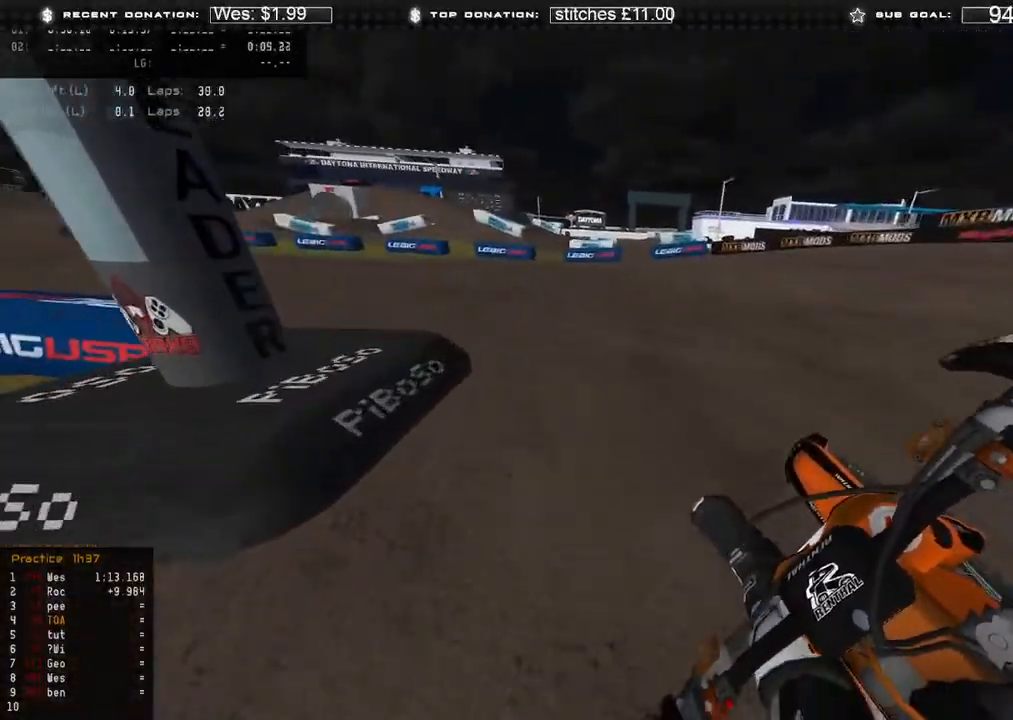
{"buttons": ["R2"], "left_stick": "up-left", "right_stick": "right", "events": [[83, "R2", "up"], [283, "R2", "down"], [283, "right_stick", "right"]]}
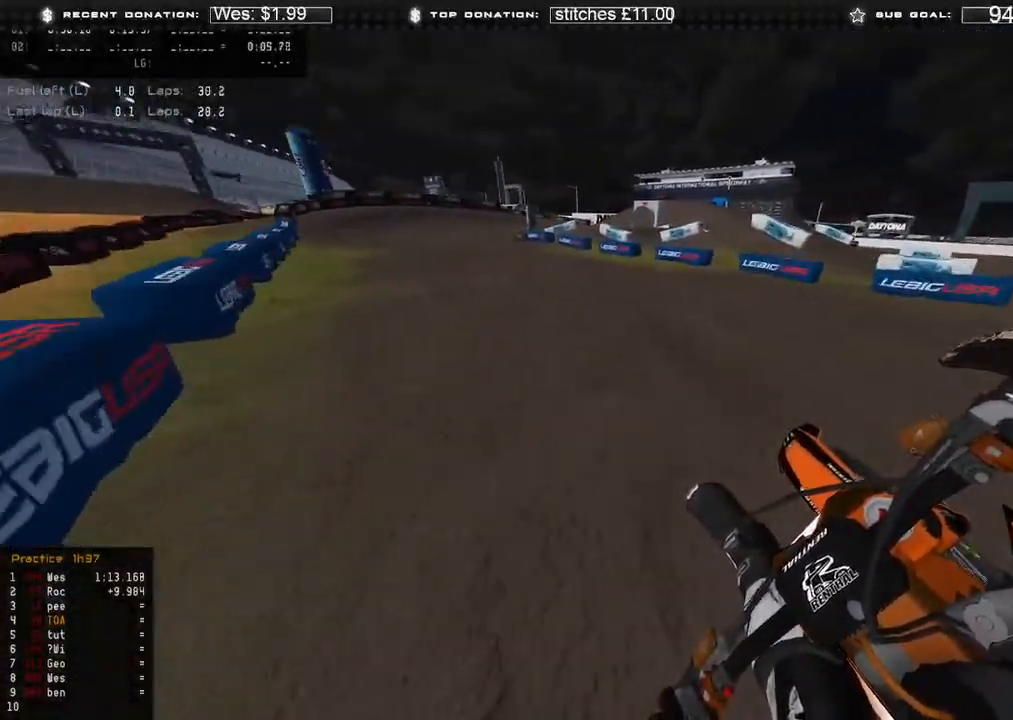
{"buttons": ["R2"], "left_stick": "up-left", "right_stick": "right", "events": []}
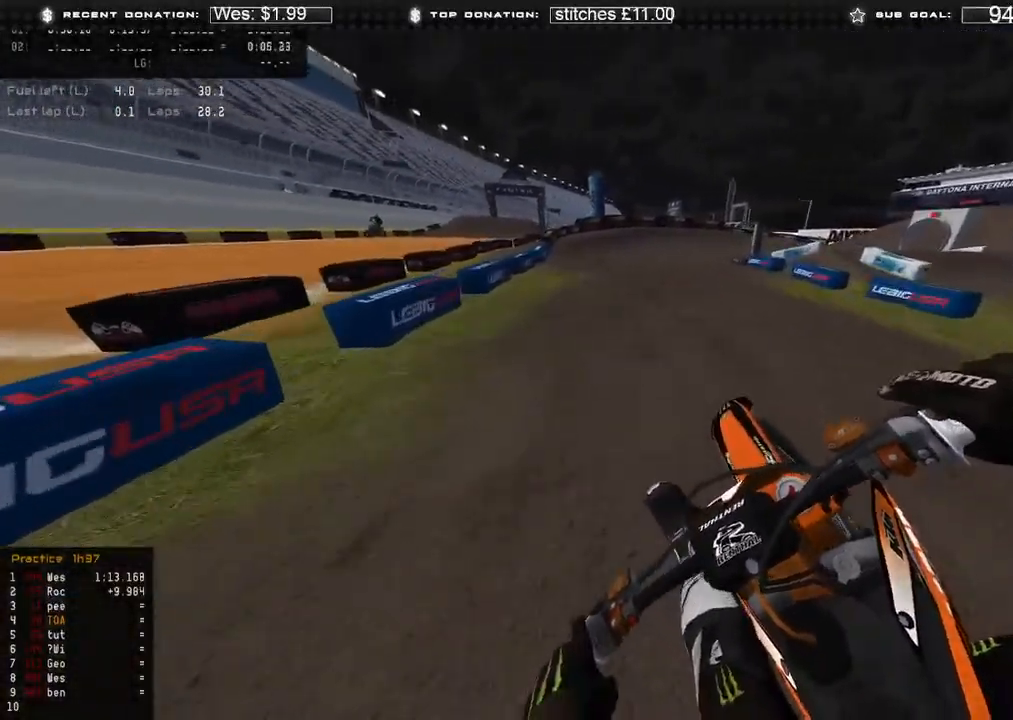
{"buttons": ["R2"], "left_stick": "up-right", "right_stick": "up-right", "events": [[33, "left_stick", "up"], [133, "right_stick", "up-right"], [467, "left_stick", "up-right"]]}
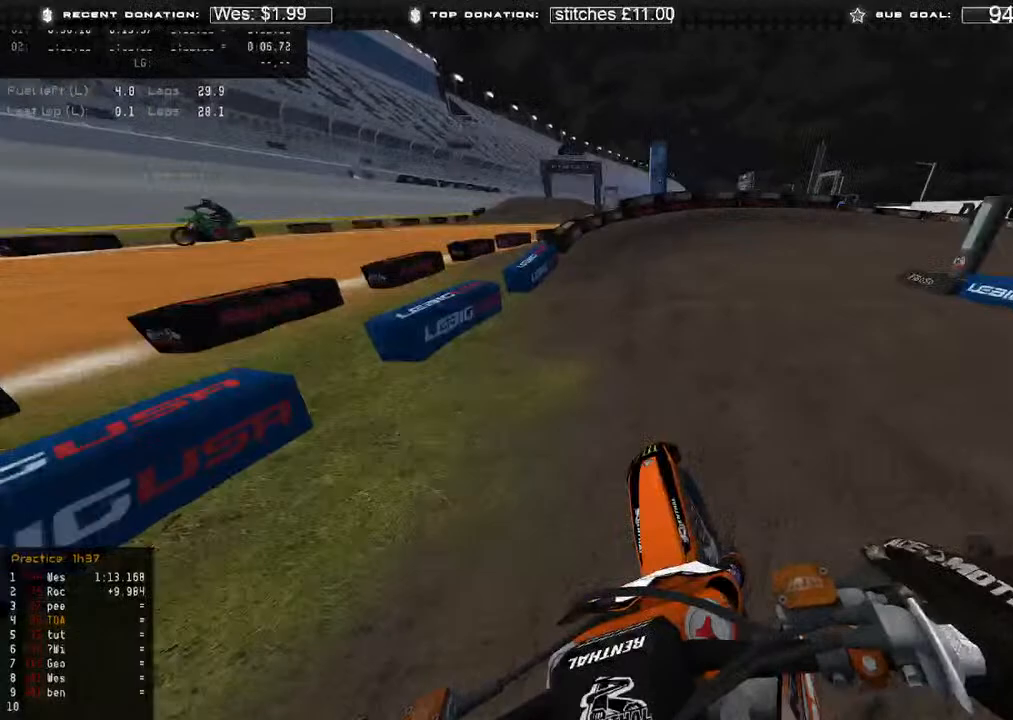
{"buttons": ["R2"], "left_stick": "up-right", "right_stick": "down", "events": [[100, "right_stick", "right"], [217, "right_stick", "down-right"], [400, "right_stick", "down"]]}
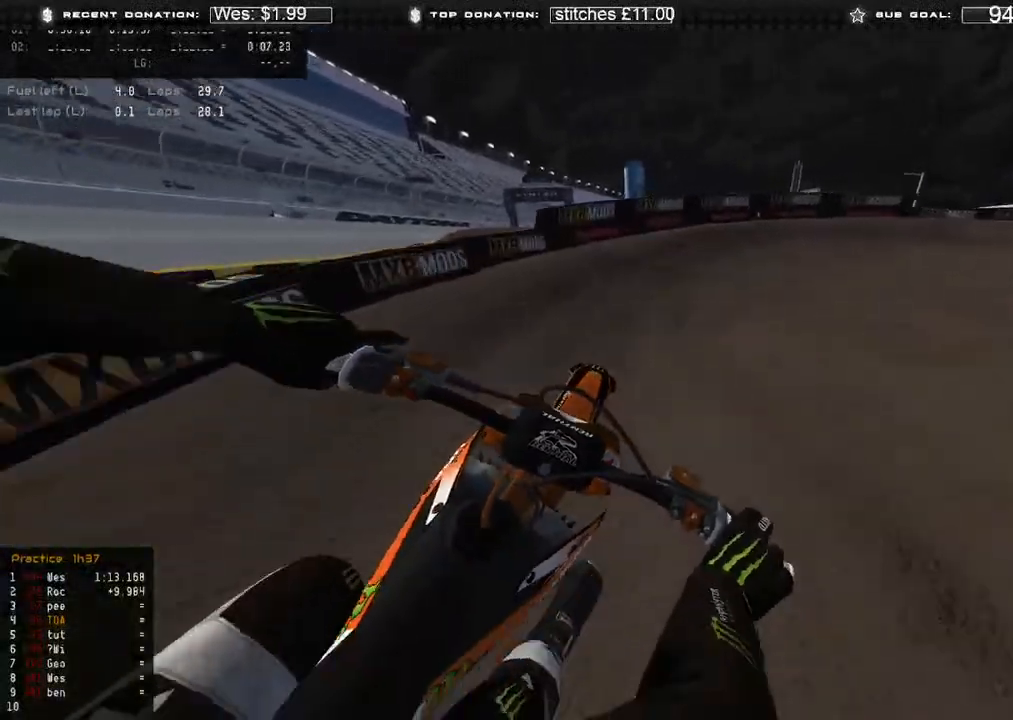
{"buttons": ["R2"], "left_stick": "up-right", "right_stick": "down", "events": [[83, "R2", "up"], [117, "L2", "down"], [367, "L2", "up"], [467, "R2", "down"]]}
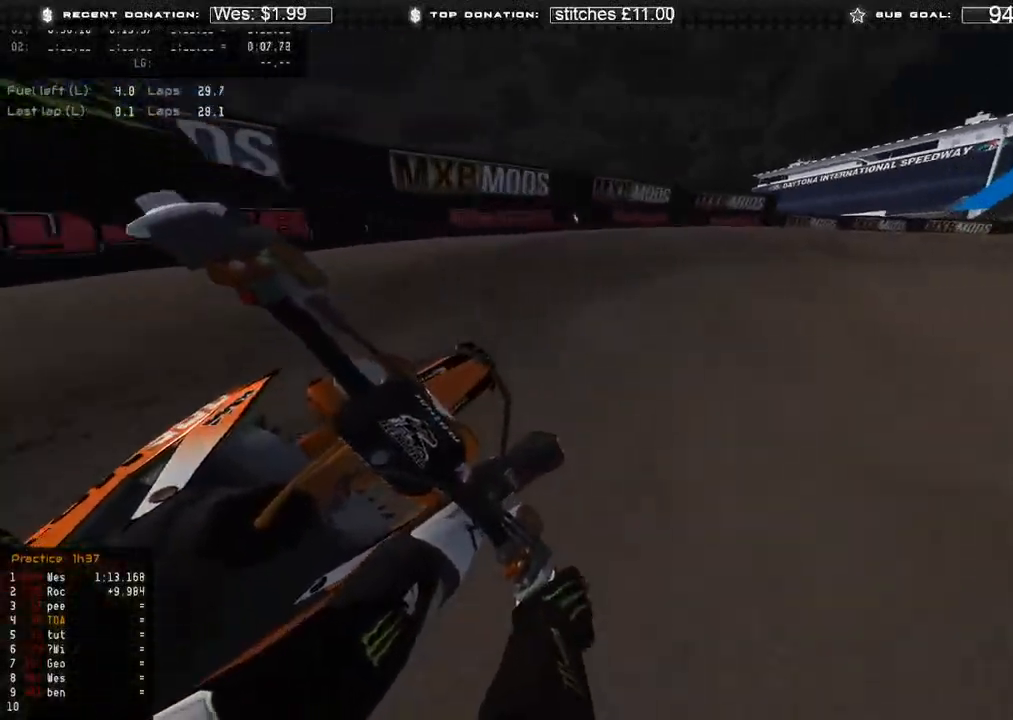
{"buttons": ["R2"], "left_stick": "up-right", "right_stick": "down-left", "events": [[33, "R2", "up"], [117, "R2", "down"], [267, "R2", "up"], [417, "R2", "down"], [417, "right_stick", "down-left"]]}
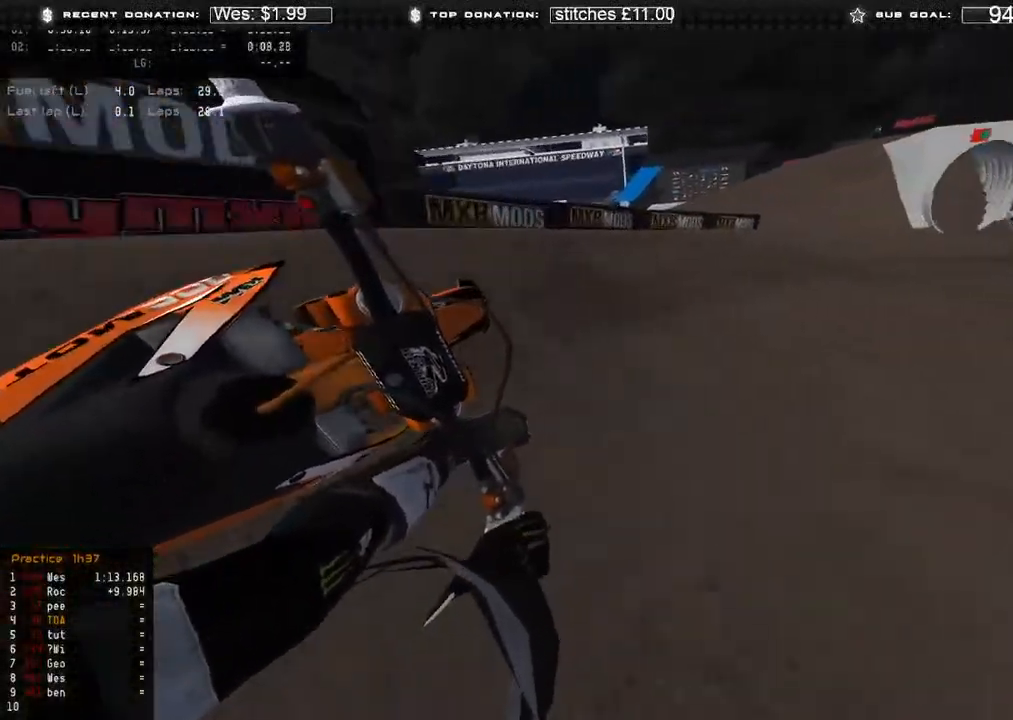
{"buttons": ["R2"], "left_stick": "up-right", "right_stick": "down-left", "events": []}
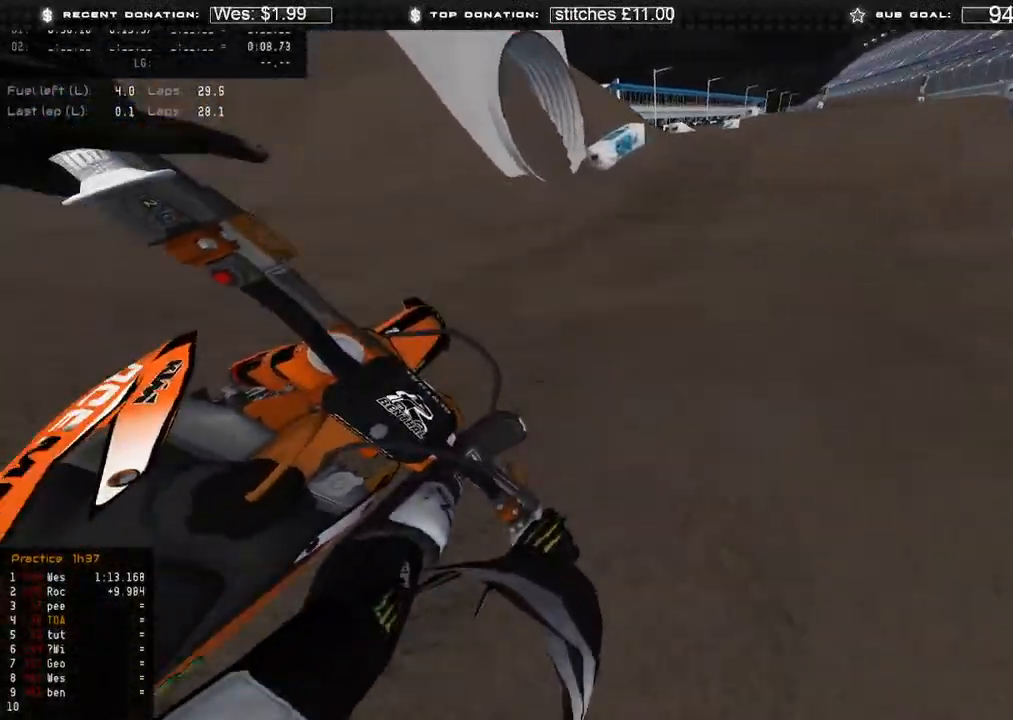
{"buttons": ["R2"], "left_stick": "up-right", "right_stick": "center", "events": [[150, "right_stick", "center"], [167, "R3", "down"], [300, "R3", "up"], [367, "right_stick", "up"], [433, "R3", "down"], [450, "right_stick", "center"], [500, "R3", "up"]]}
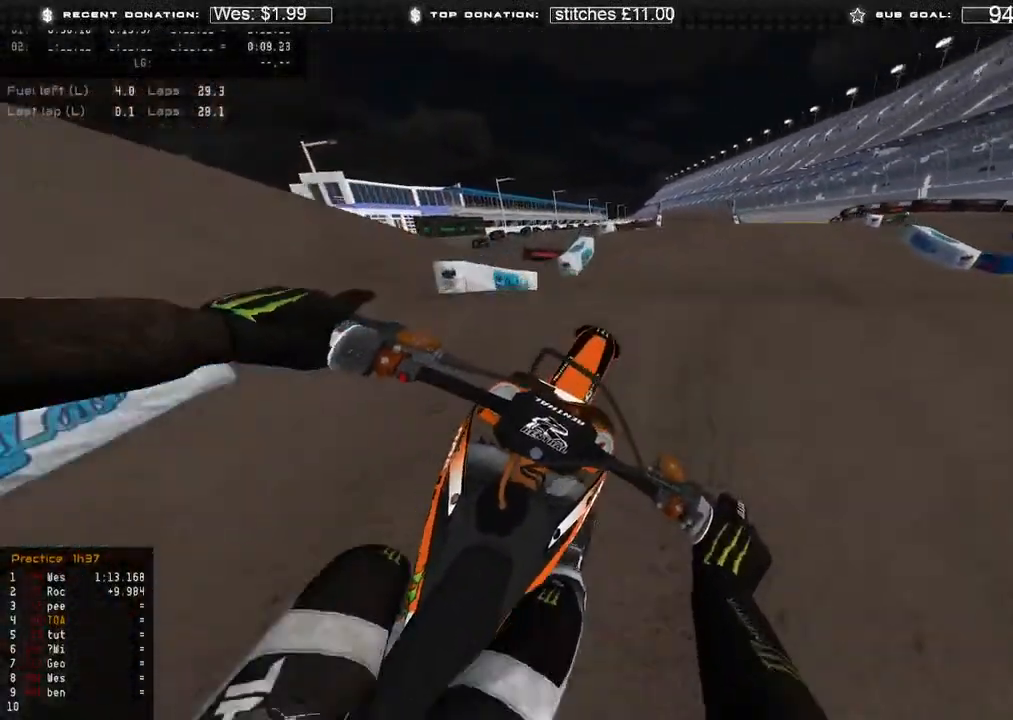
{"buttons": [], "left_stick": "center", "right_stick": "down-left", "events": [[33, "right_stick", "down-left"], [117, "R3", "down"], [217, "R3", "up"], [267, "left_stick", "center"], [283, "R2", "up"]]}
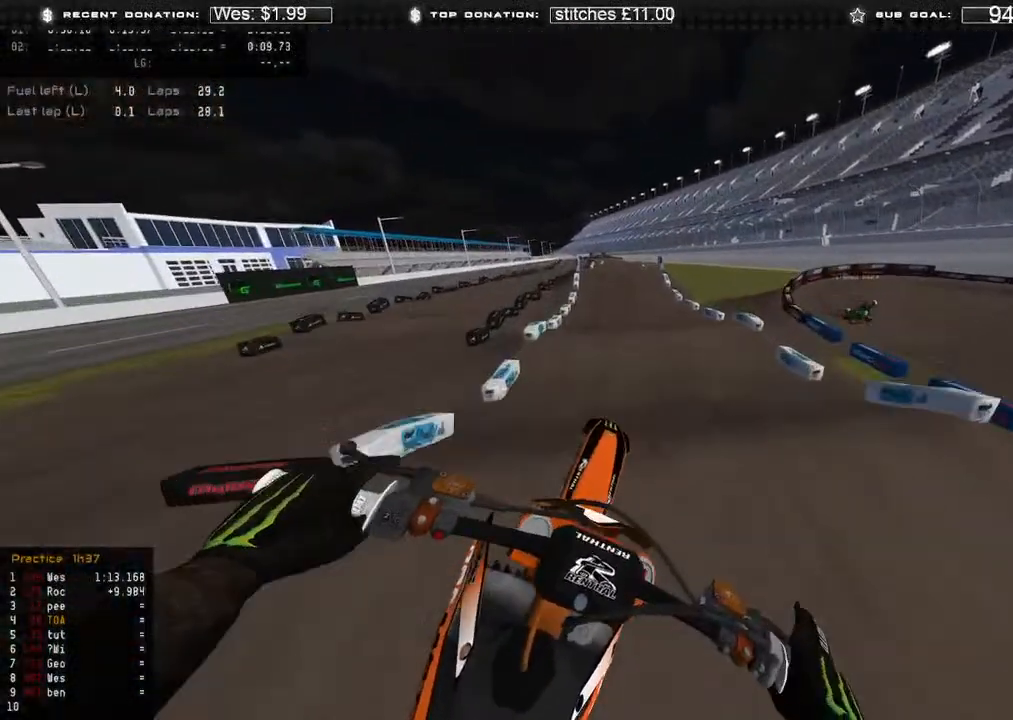
{"buttons": [], "left_stick": "center", "right_stick": "down", "events": [[100, "B", "down"], [167, "B", "up"], [183, "right_stick", "down"]]}
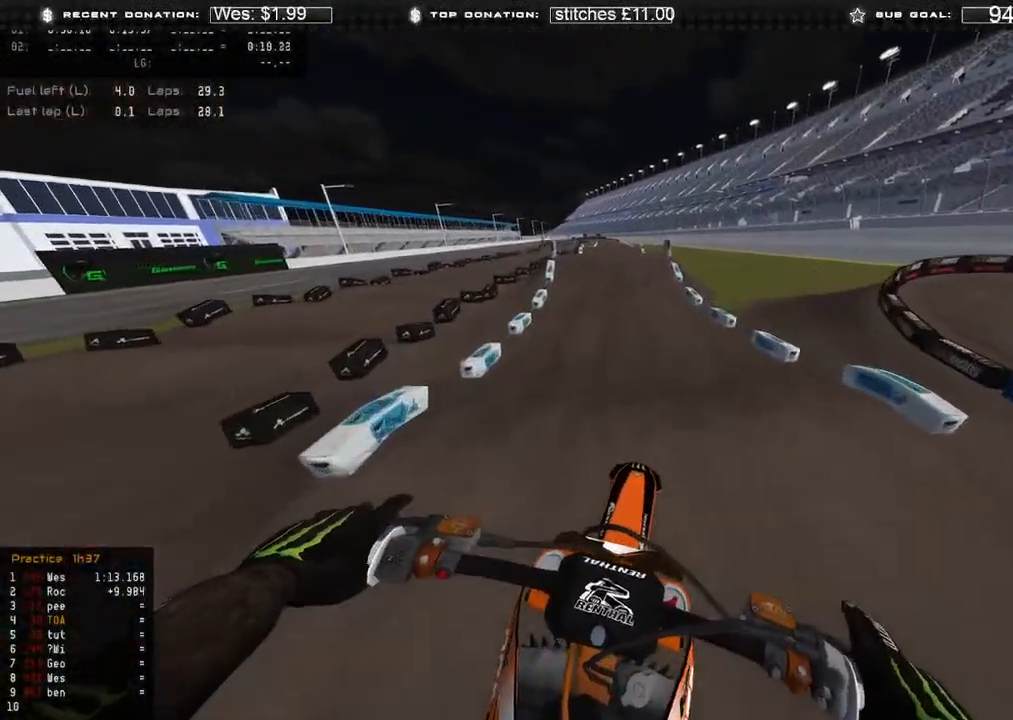
{"buttons": ["R2", "R3"], "left_stick": "center", "right_stick": "down-left", "events": [[117, "R2", "down"], [167, "R3", "down"], [233, "left_stick", "up"], [283, "R3", "up"], [367, "right_stick", "down-left"], [450, "R3", "down"], [500, "left_stick", "center"]]}
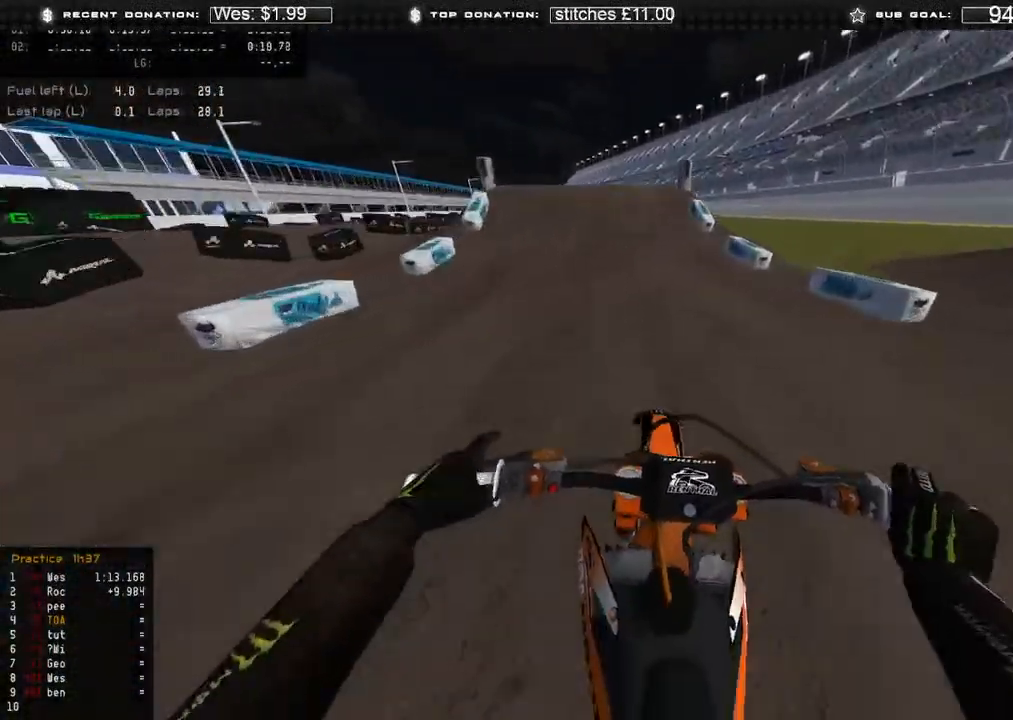
{"buttons": ["R2"], "left_stick": "up-left", "right_stick": "down-left", "events": [[33, "R3", "up"], [33, "right_stick", "center"], [267, "right_stick", "up"], [450, "right_stick", "down-left"], [467, "left_stick", "up-left"]]}
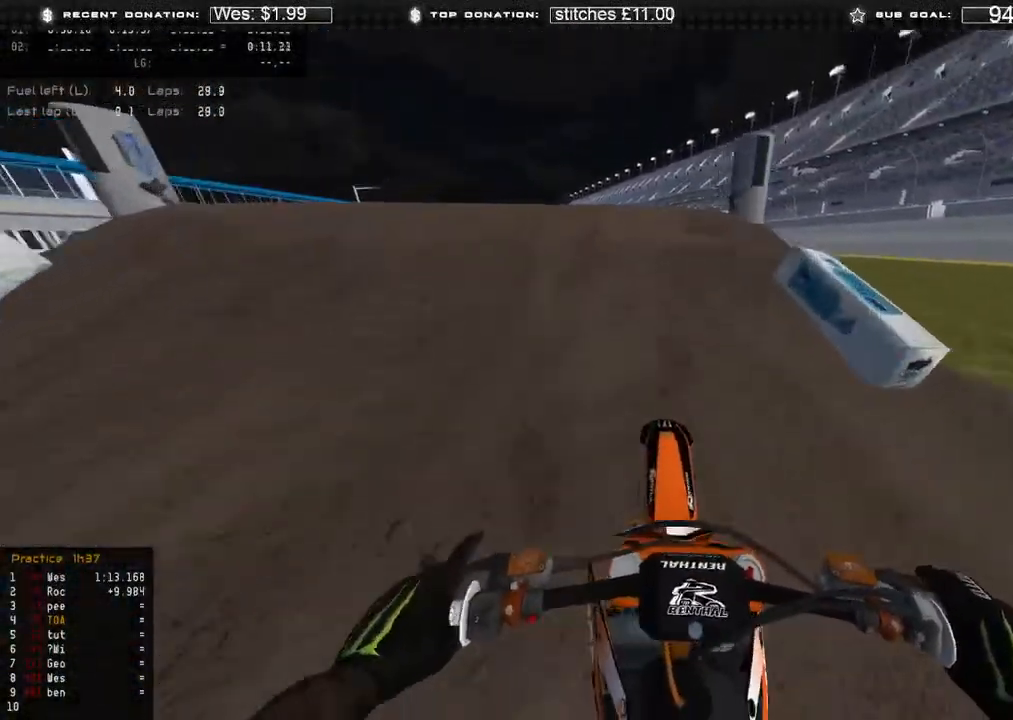
{"buttons": ["R2", "R3"], "left_stick": "up", "right_stick": "down-right", "events": [[67, "R3", "down"], [150, "R2", "up"], [150, "R3", "up"], [267, "right_stick", "down-right"], [300, "left_stick", "up"], [467, "R2", "down"], [467, "R3", "down"]]}
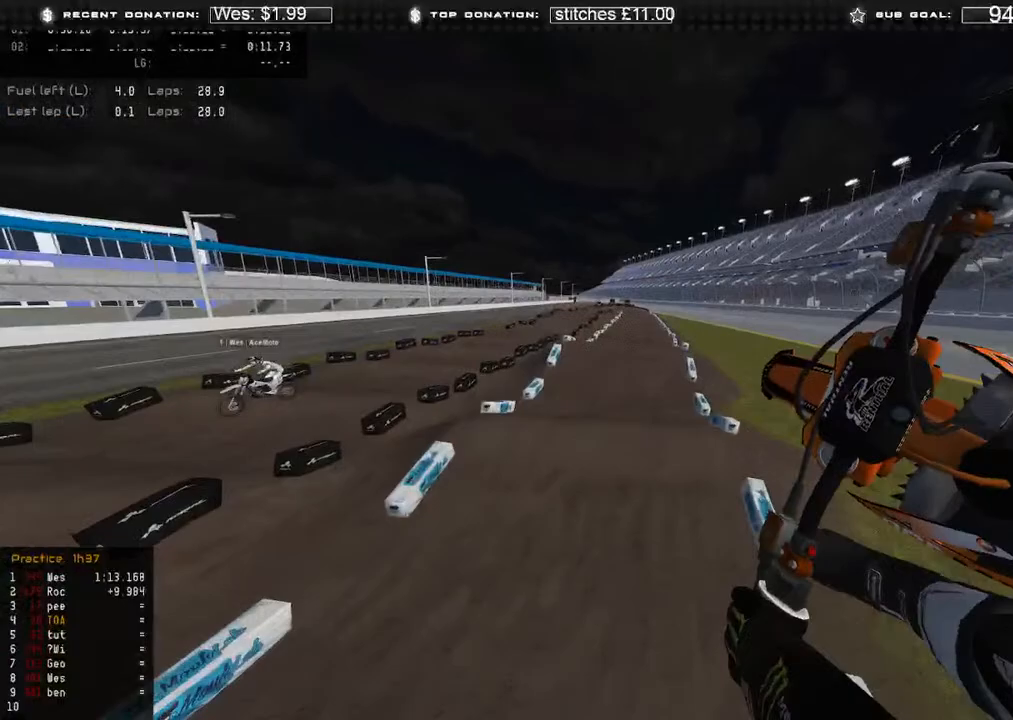
{"buttons": ["R2", "R3"], "left_stick": "up-left", "right_stick": "down", "events": [[67, "R3", "up"], [100, "left_stick", "up-left"], [200, "right_stick", "down"], [400, "R3", "down"]]}
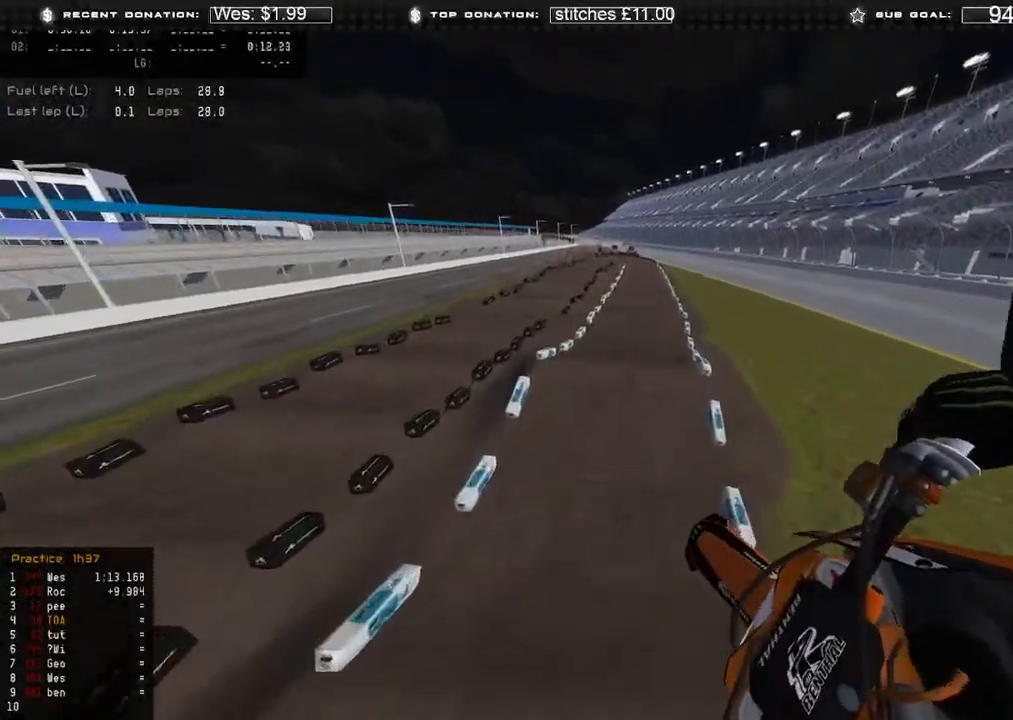
{"buttons": ["R2"], "left_stick": "up-left", "right_stick": "down-right", "events": [[17, "R3", "up"], [200, "right_stick", "down-right"], [317, "R3", "down"], [400, "R3", "up"]]}
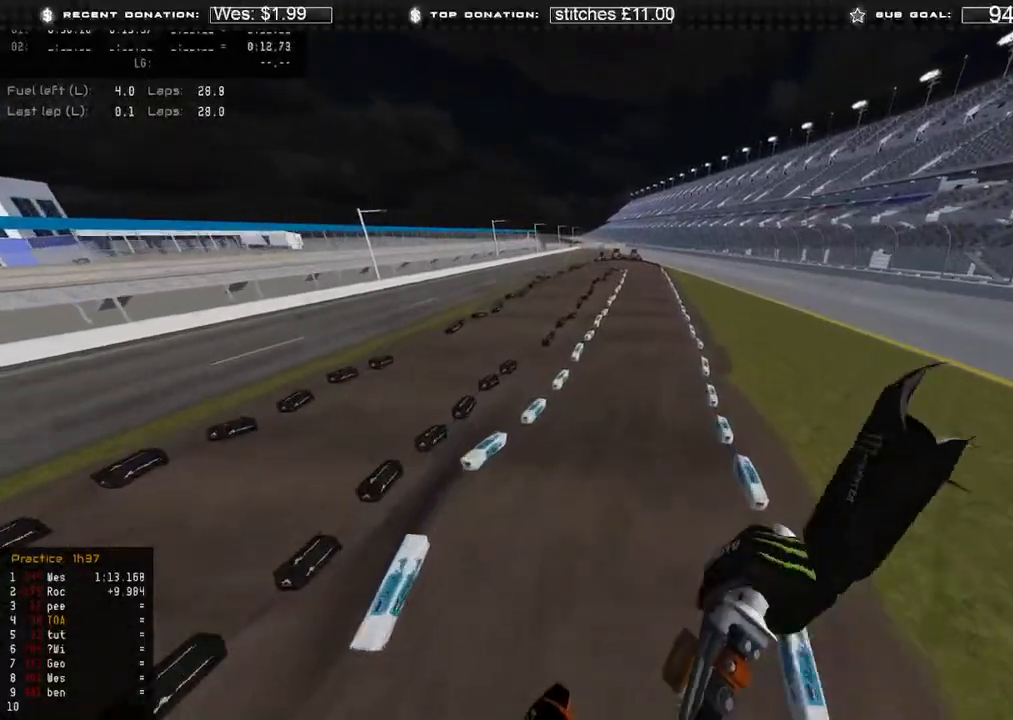
{"buttons": ["R2"], "left_stick": "up", "right_stick": "up", "events": [[17, "left_stick", "up"], [67, "right_stick", "center"], [500, "right_stick", "up"]]}
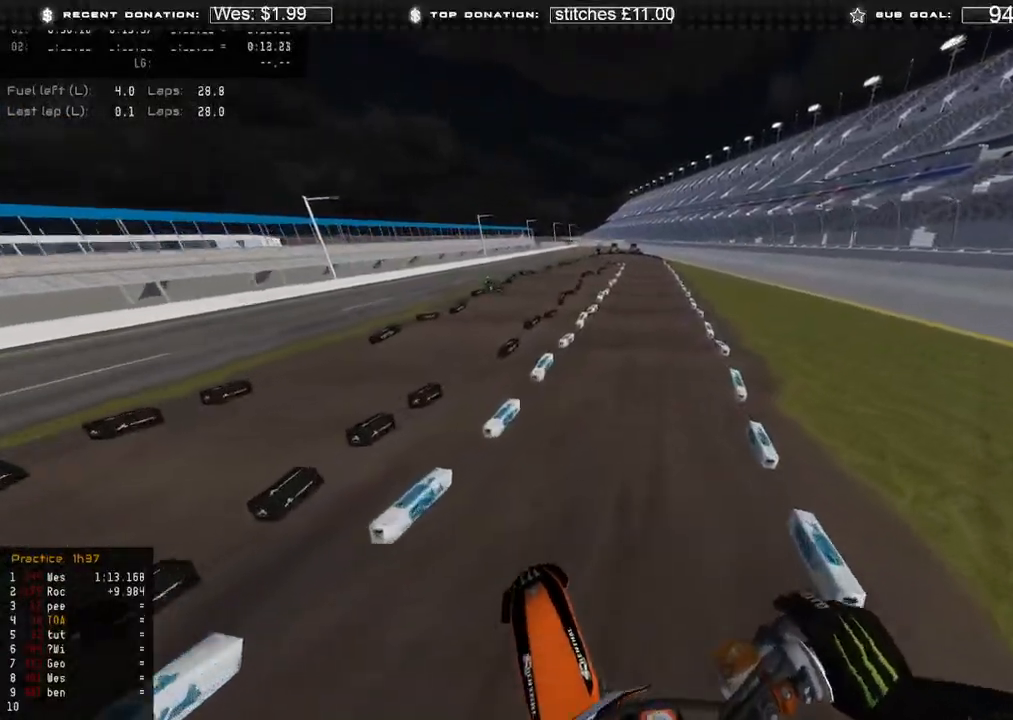
{"buttons": ["R2"], "left_stick": "up", "right_stick": "center", "events": [[33, "left_stick", "up-right"], [283, "left_stick", "up"], [400, "right_stick", "center"]]}
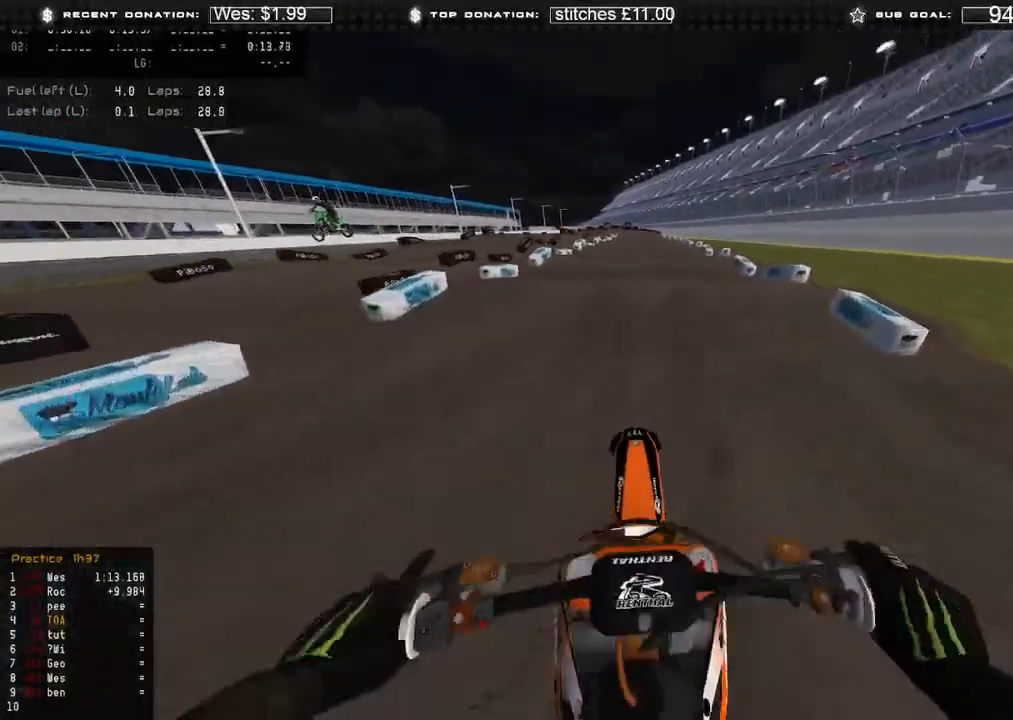
{"buttons": ["R2", "R3"], "left_stick": "up-right", "right_stick": "down-left", "events": [[83, "right_stick", "up"], [267, "R3", "down"], [267, "left_stick", "up-right"], [350, "R3", "up"], [400, "right_stick", "left"], [450, "R3", "down"], [483, "right_stick", "down-left"]]}
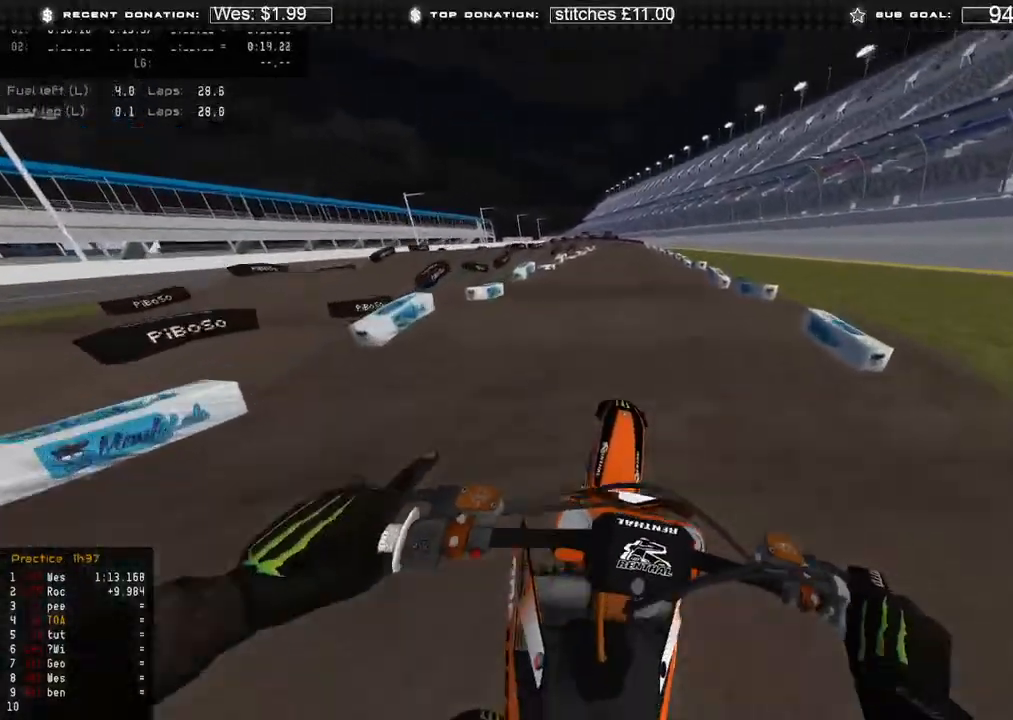
{"buttons": ["R2"], "left_stick": "up", "right_stick": "up", "events": [[67, "R3", "up"], [83, "R2", "up"], [150, "R2", "down"], [150, "left_stick", "up"], [200, "right_stick", "center"], [250, "right_stick", "up"]]}
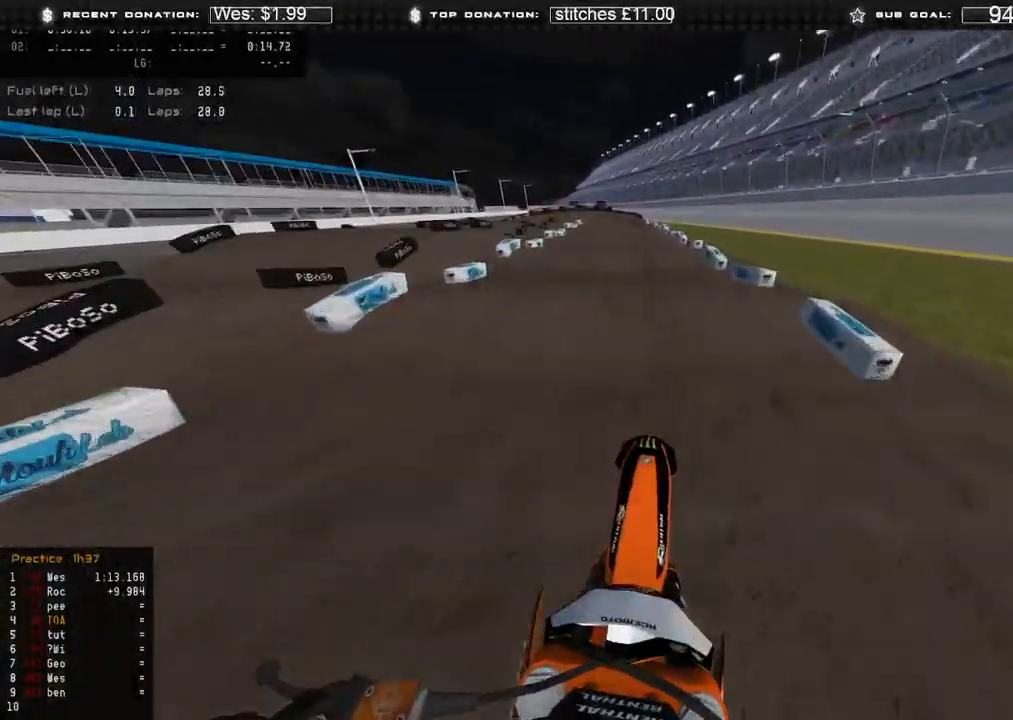
{"buttons": ["R2"], "left_stick": "up", "right_stick": "down", "events": [[217, "R3", "down"], [217, "right_stick", "center"], [317, "R3", "up"], [333, "right_stick", "down"], [417, "R3", "down"], [500, "R3", "up"]]}
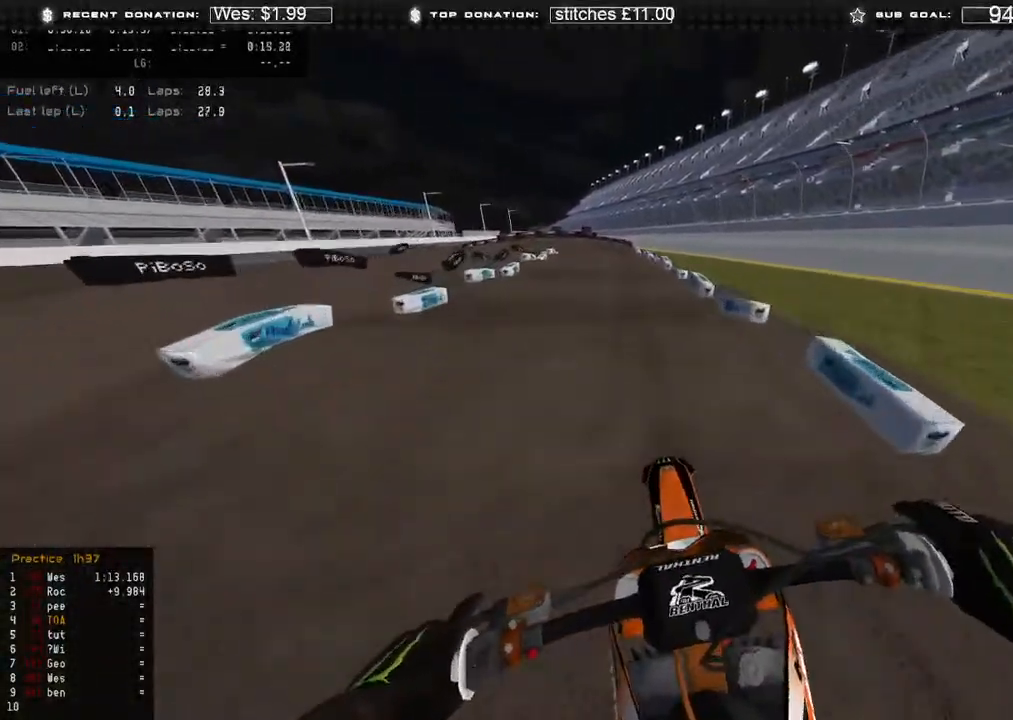
{"buttons": ["R2"], "left_stick": "up", "right_stick": "left", "events": [[133, "right_stick", "left"]]}
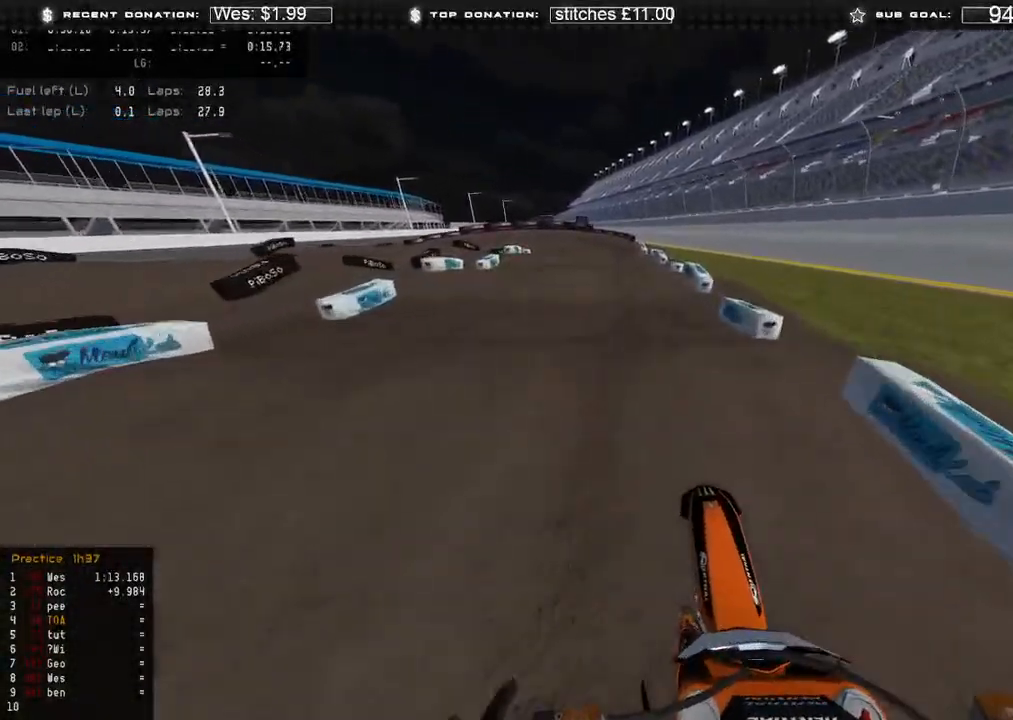
{"buttons": ["R2"], "left_stick": "up", "right_stick": "down-left", "events": [[33, "right_stick", "down-left"], [67, "R3", "down"], [167, "R3", "up"], [250, "R3", "down"], [333, "R3", "up"]]}
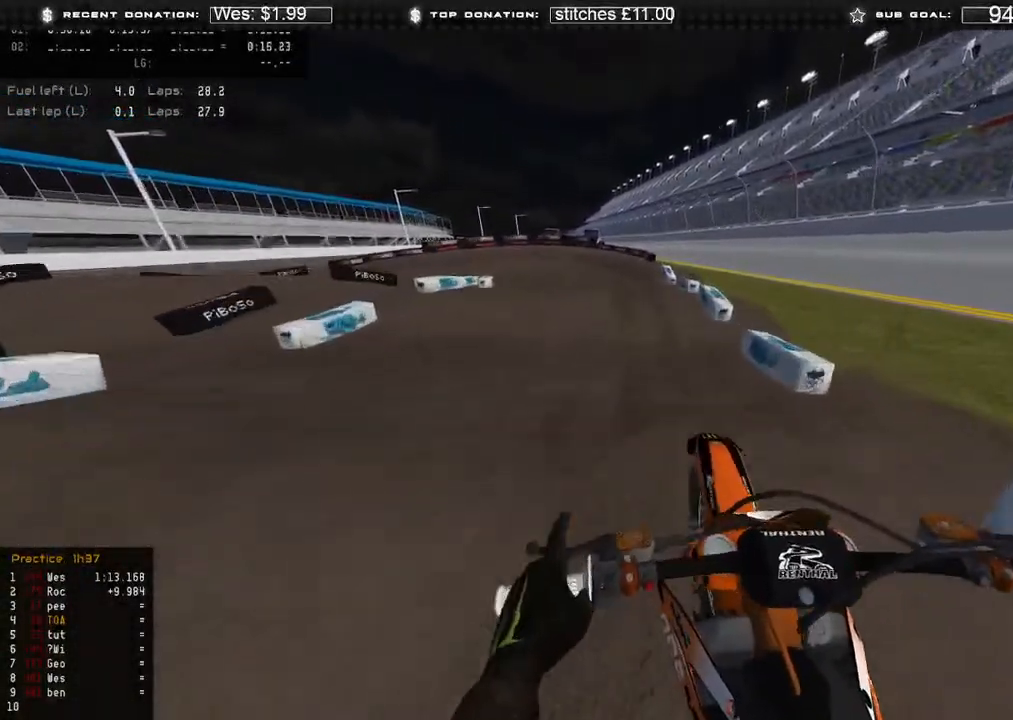
{"buttons": [], "left_stick": "up-left", "right_stick": "down-left", "events": [[183, "left_stick", "up-left"], [417, "X", "down"], [500, "R2", "up"], [500, "X", "up"]]}
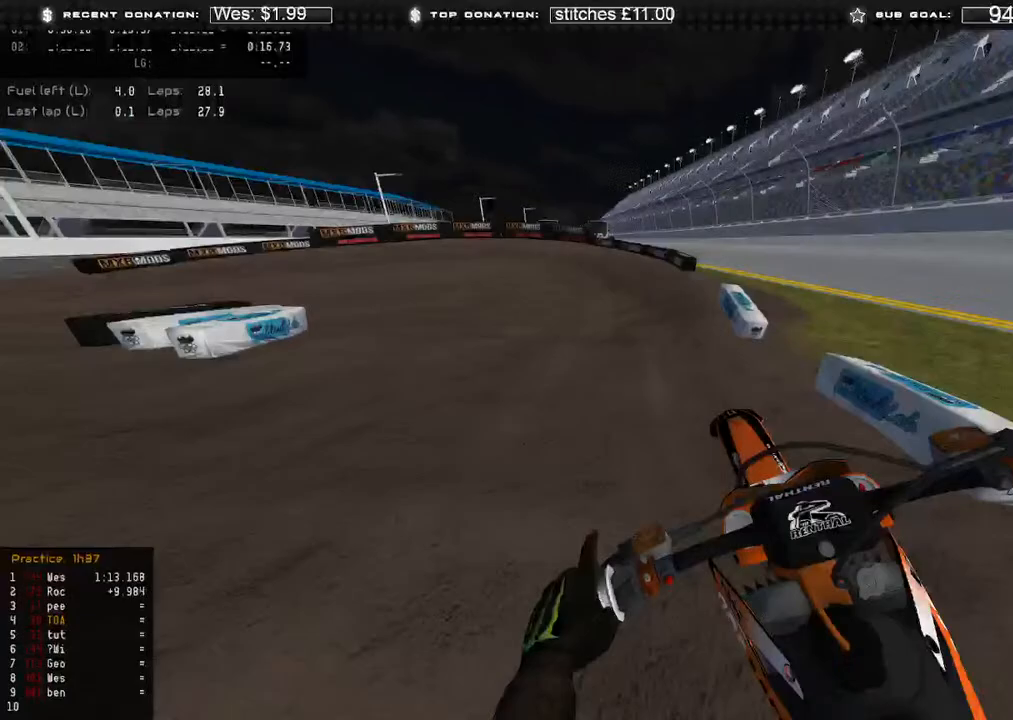
{"buttons": [], "left_stick": "up-left", "right_stick": "down", "events": [[167, "R2", "down"], [233, "R3", "down"], [350, "R3", "up"], [417, "right_stick", "down"], [483, "R2", "up"]]}
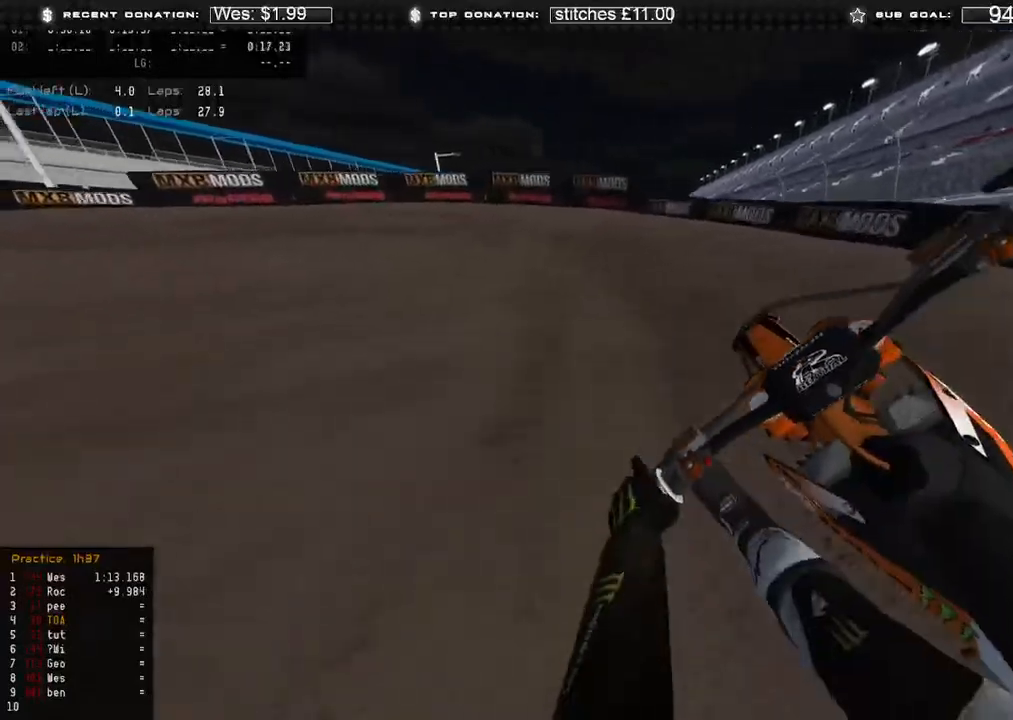
{"buttons": [], "left_stick": "up-left", "right_stick": "down-right", "events": [[433, "right_stick", "down-right"]]}
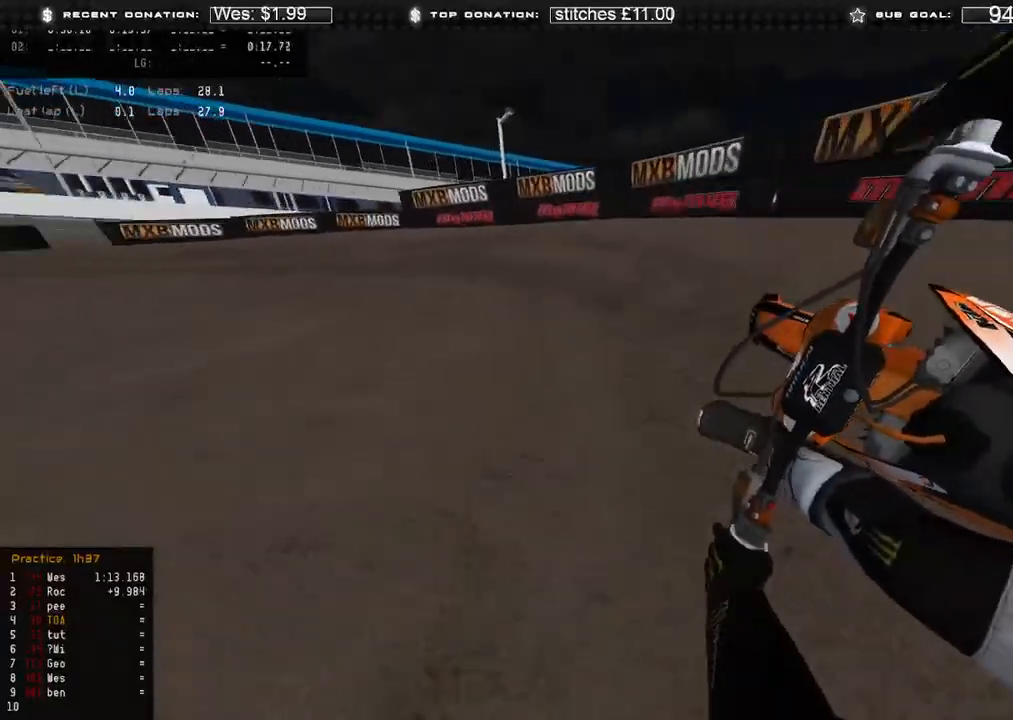
{"buttons": [], "left_stick": "up-left", "right_stick": "down-right", "events": []}